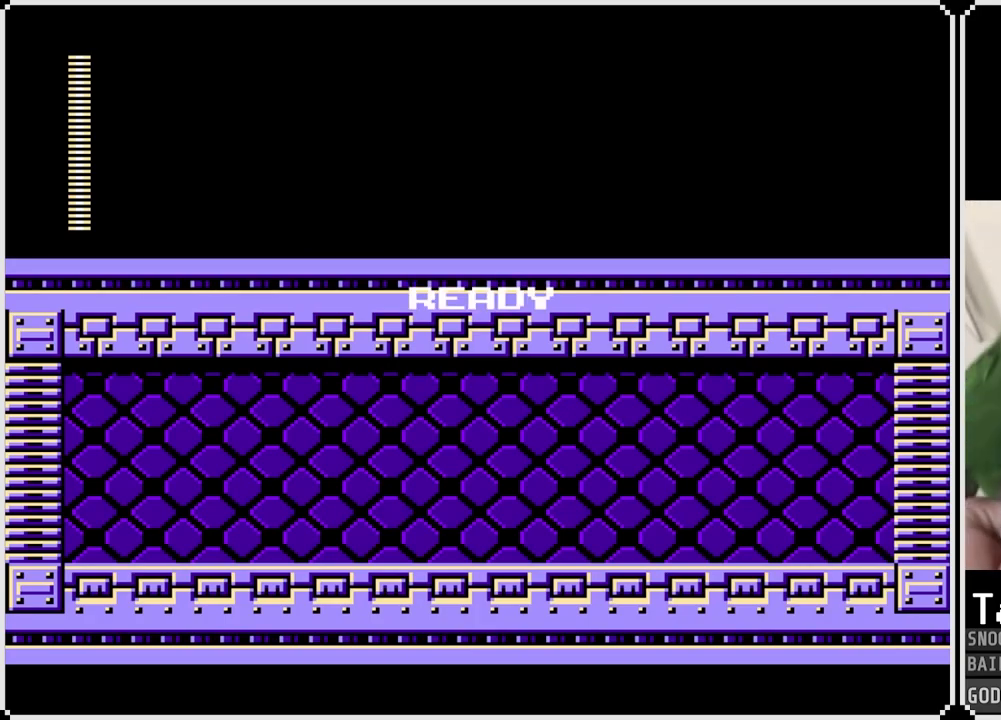
Gameplay with a controller (PlayStation layout); each line is a JSON object with the inputs held at the frame after it. "events" lists button and stick changes between this image and that frame as [ms after this image, input, new state], when the widget could be followed in between.
{"buttons": ["DPAD_RIGHT"], "left_stick": "center", "right_stick": "center", "events": [[384, "DPAD_RIGHT", "down"]]}
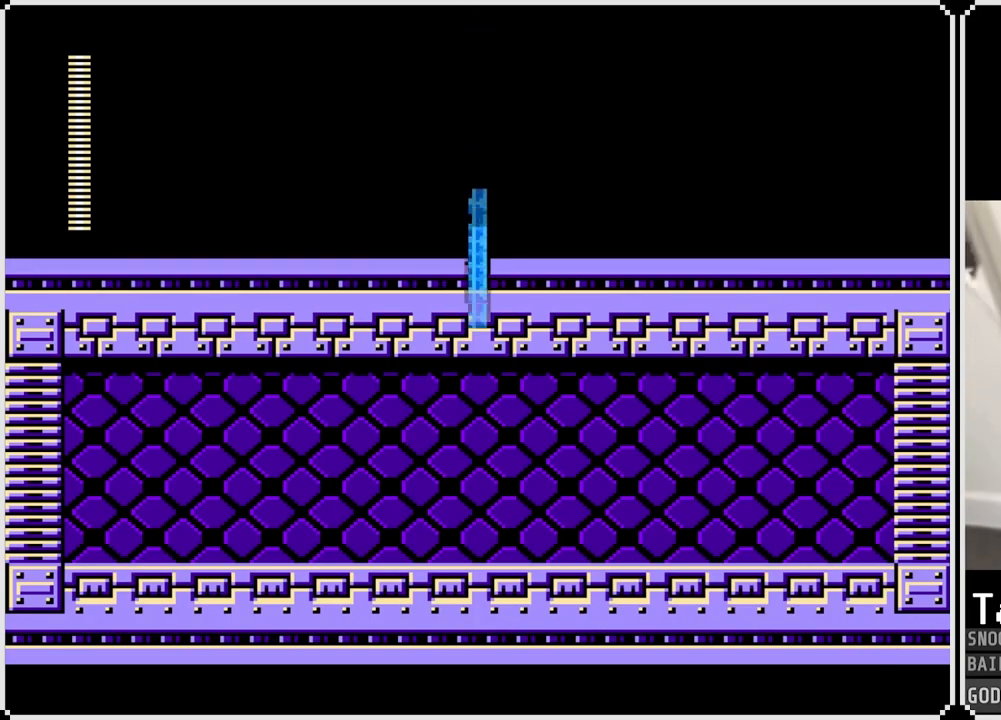
{"buttons": ["DPAD_RIGHT"], "left_stick": "center", "right_stick": "center", "events": []}
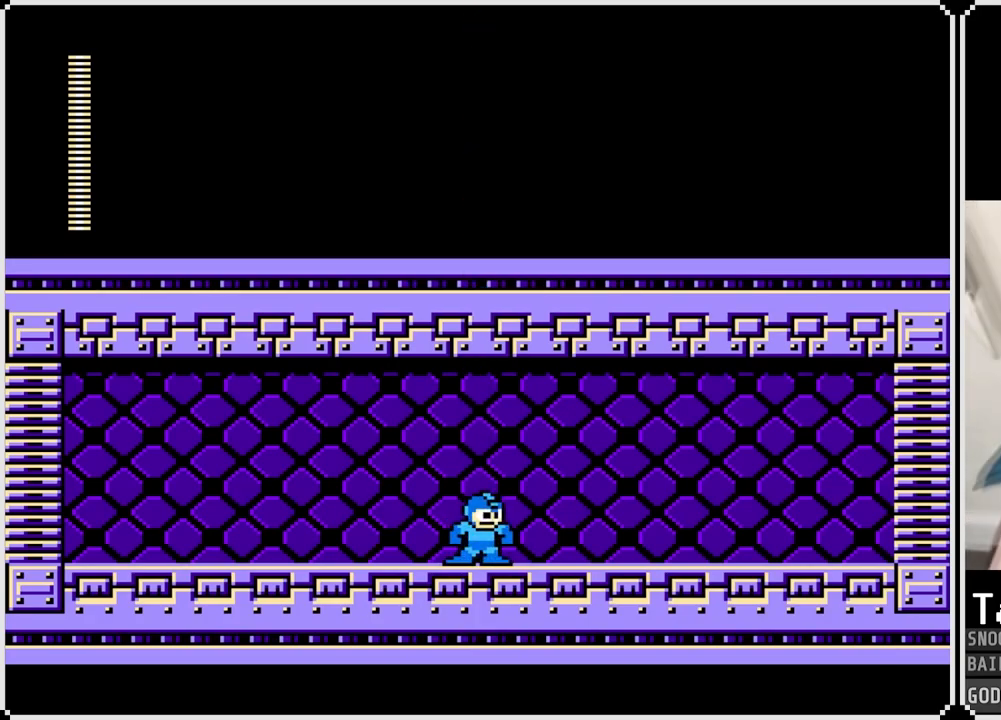
{"buttons": ["SQUARE", "DPAD_RIGHT"], "left_stick": "center", "right_stick": "center", "events": [[451, "SQUARE", "down"]]}
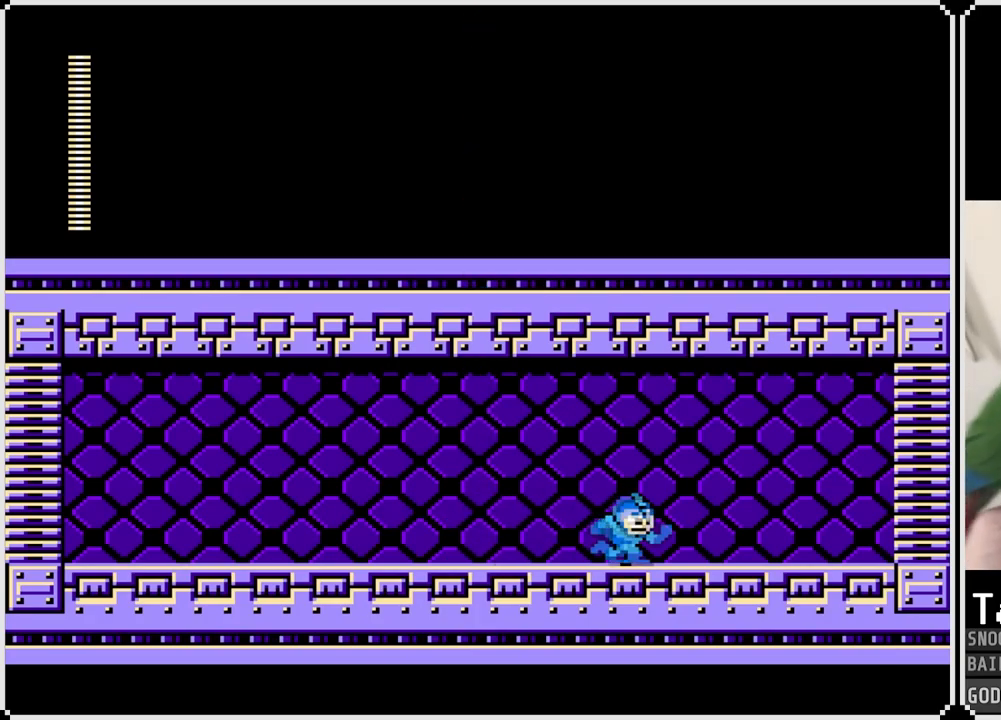
{"buttons": ["SQUARE", "DPAD_RIGHT"], "left_stick": "center", "right_stick": "center", "events": [[50, "SQUARE", "up"], [200, "SQUARE", "down"], [334, "SQUARE", "up"], [467, "SQUARE", "down"]]}
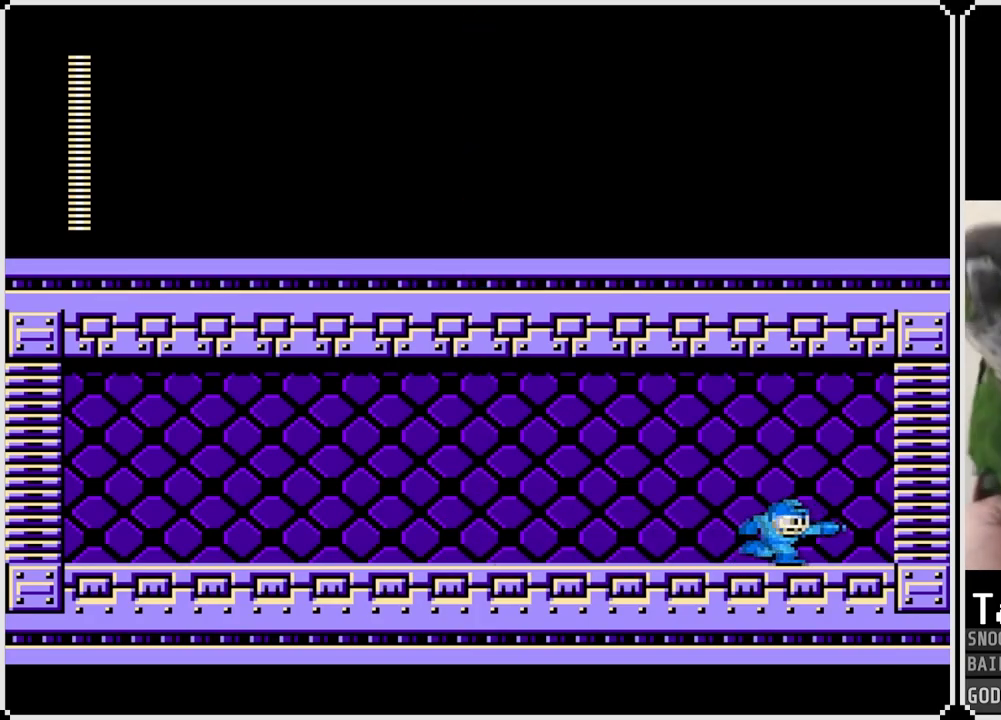
{"buttons": ["CROSS", "DPAD_RIGHT"], "left_stick": "center", "right_stick": "center", "events": [[67, "SQUARE", "up"], [251, "CROSS", "down"]]}
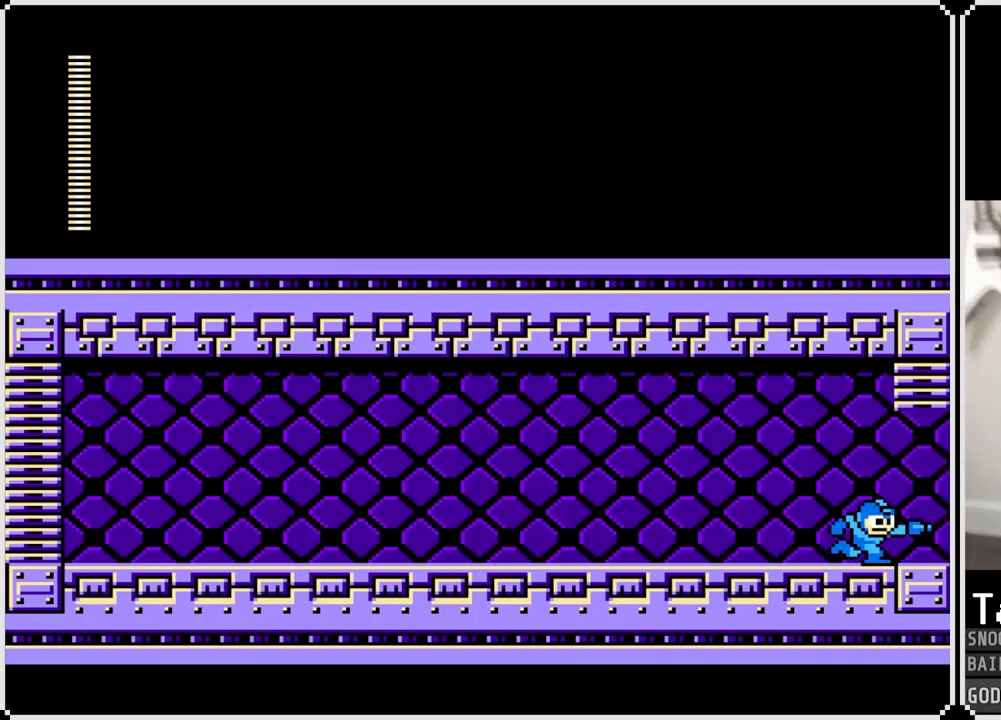
{"buttons": ["DPAD_RIGHT"], "left_stick": "center", "right_stick": "center", "events": [[133, "CROSS", "up"]]}
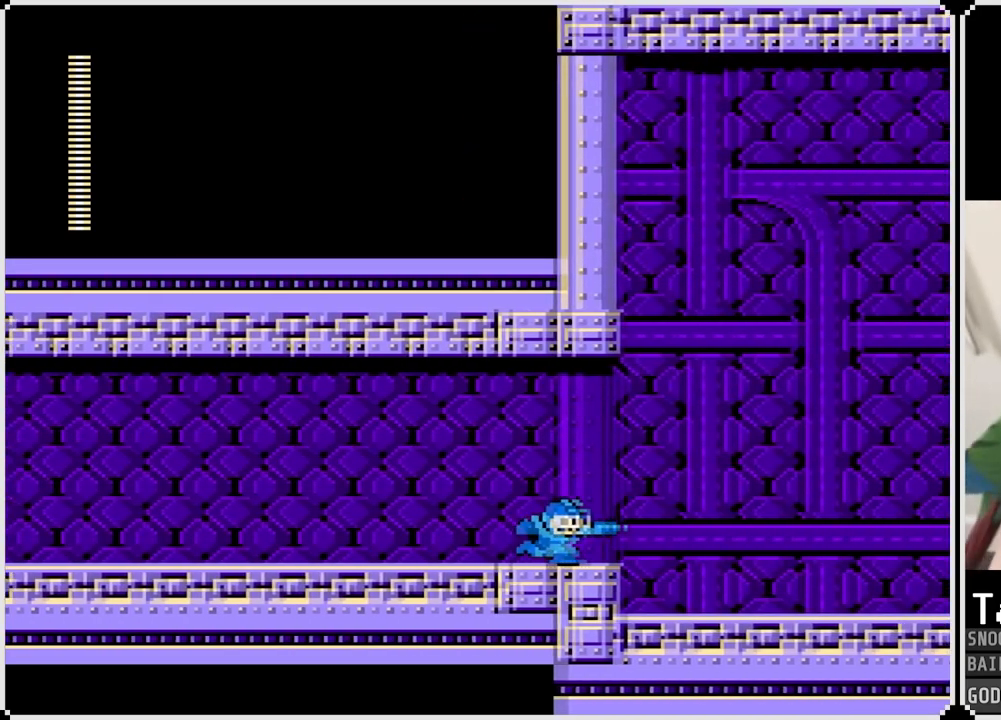
{"buttons": ["DPAD_RIGHT"], "left_stick": "center", "right_stick": "center", "events": []}
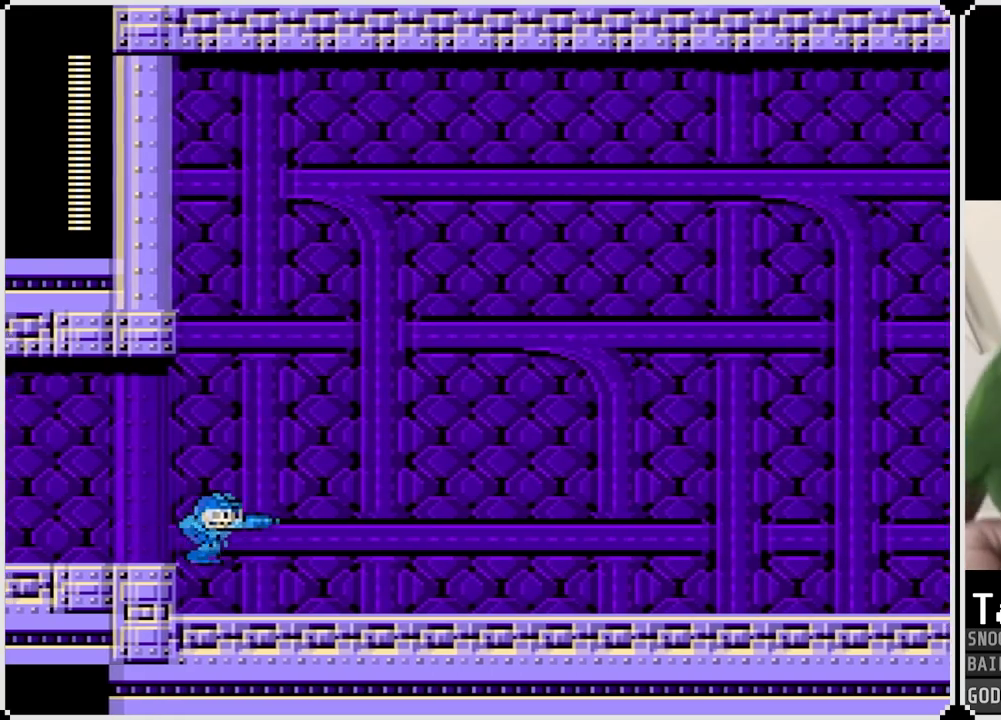
{"buttons": ["DPAD_RIGHT"], "left_stick": "center", "right_stick": "center", "events": []}
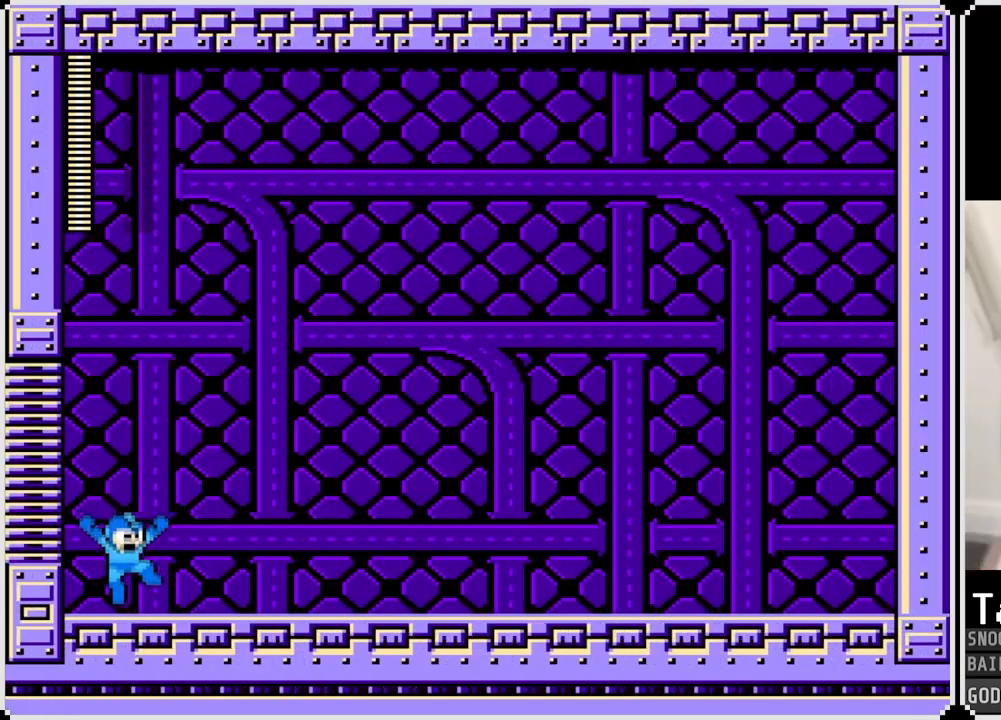
{"buttons": [], "left_stick": "center", "right_stick": "center", "events": [[417, "DPAD_RIGHT", "up"]]}
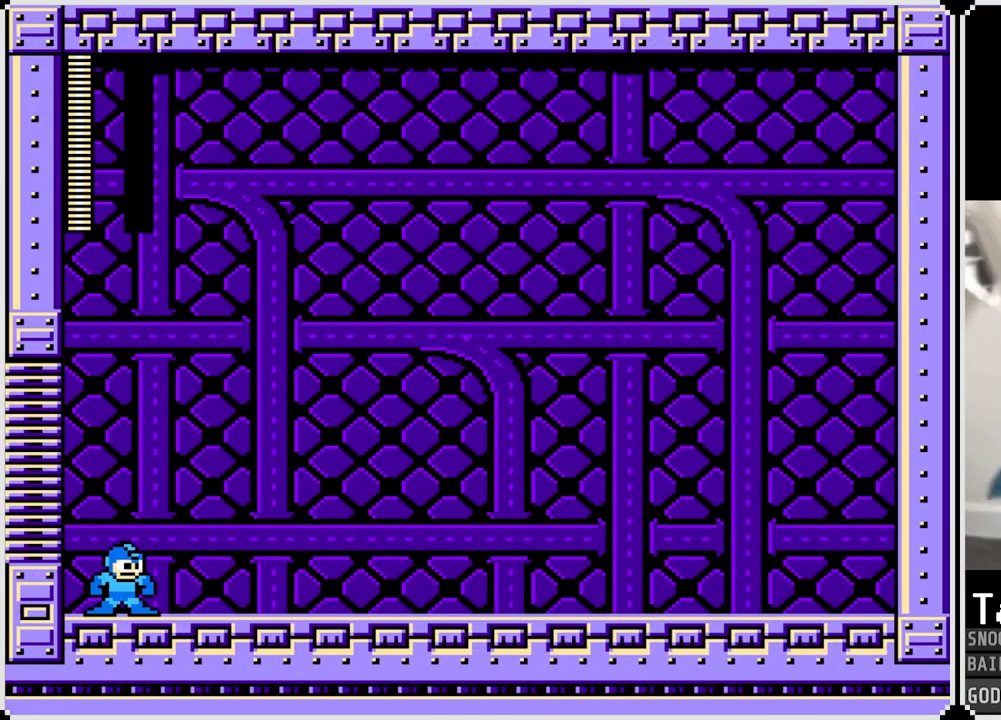
{"buttons": [], "left_stick": "center", "right_stick": "center", "events": []}
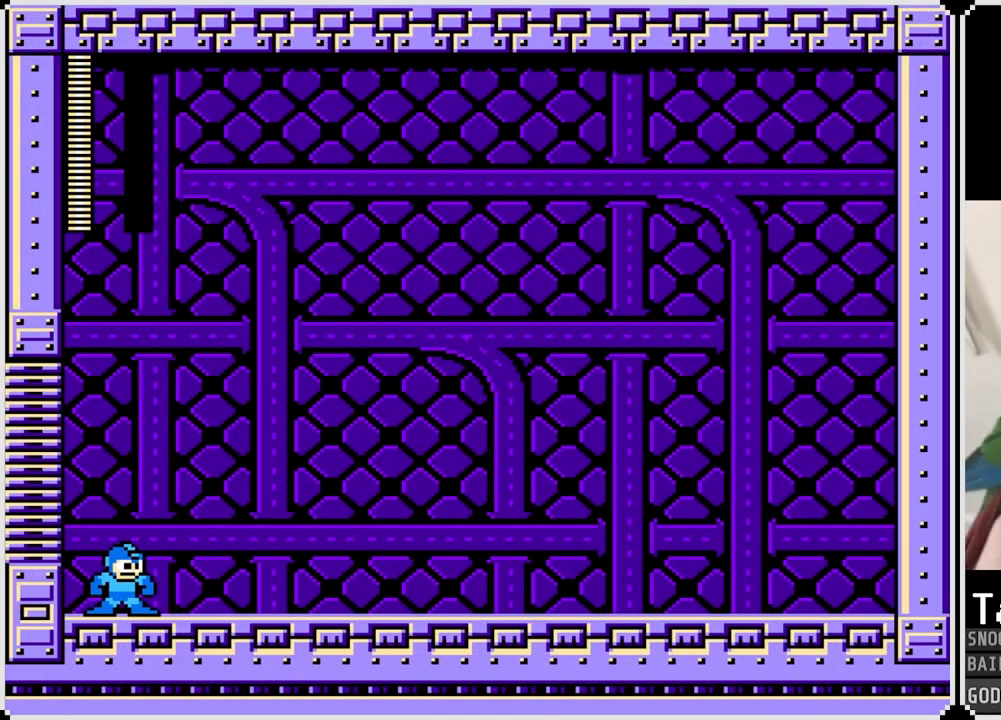
{"buttons": [], "left_stick": "center", "right_stick": "center", "events": []}
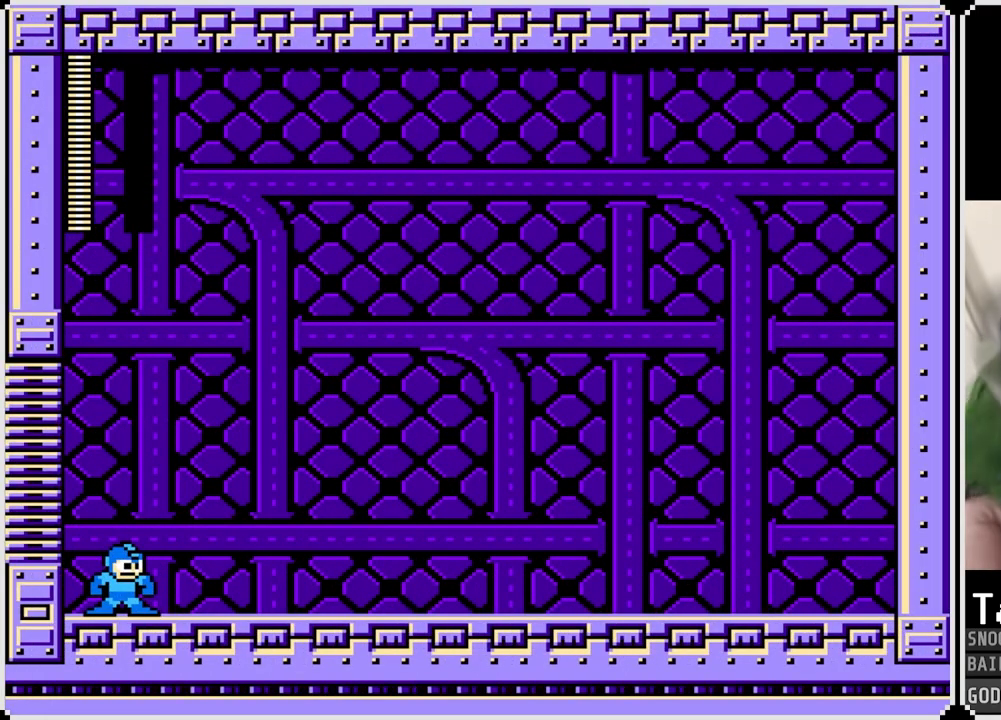
{"buttons": [], "left_stick": "center", "right_stick": "center", "events": []}
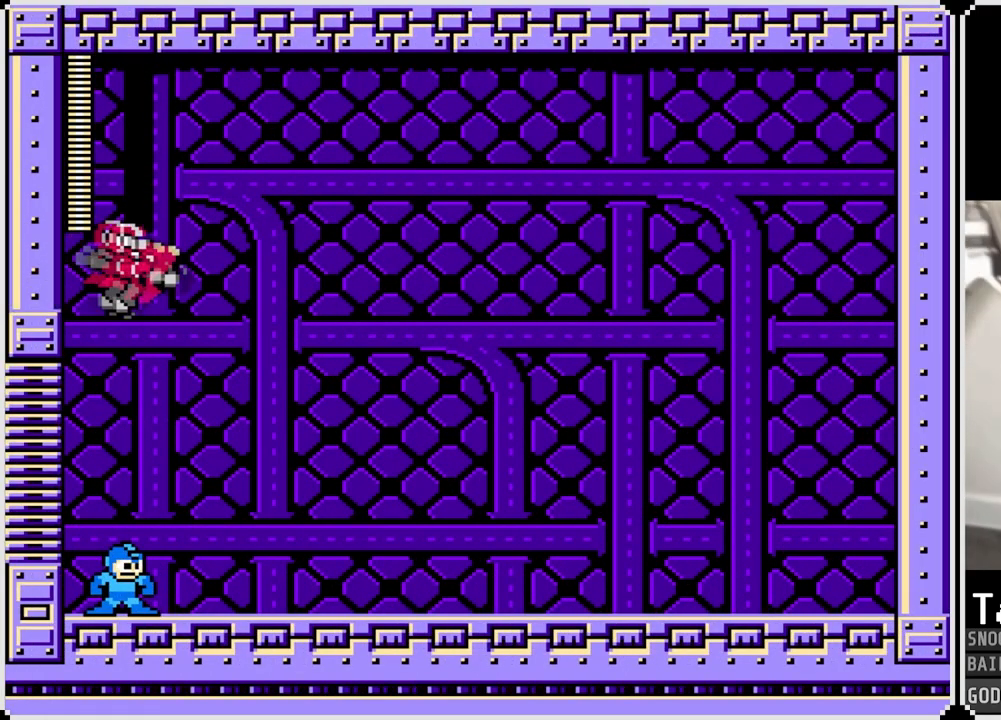
{"buttons": [], "left_stick": "center", "right_stick": "center", "events": []}
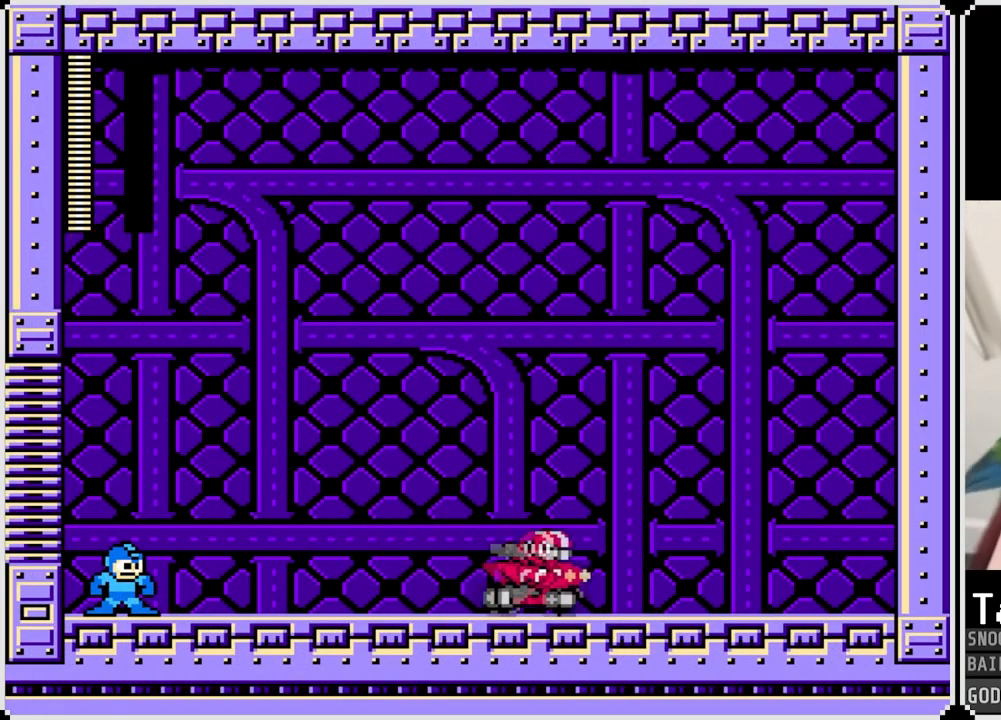
{"buttons": [], "left_stick": "center", "right_stick": "center", "events": []}
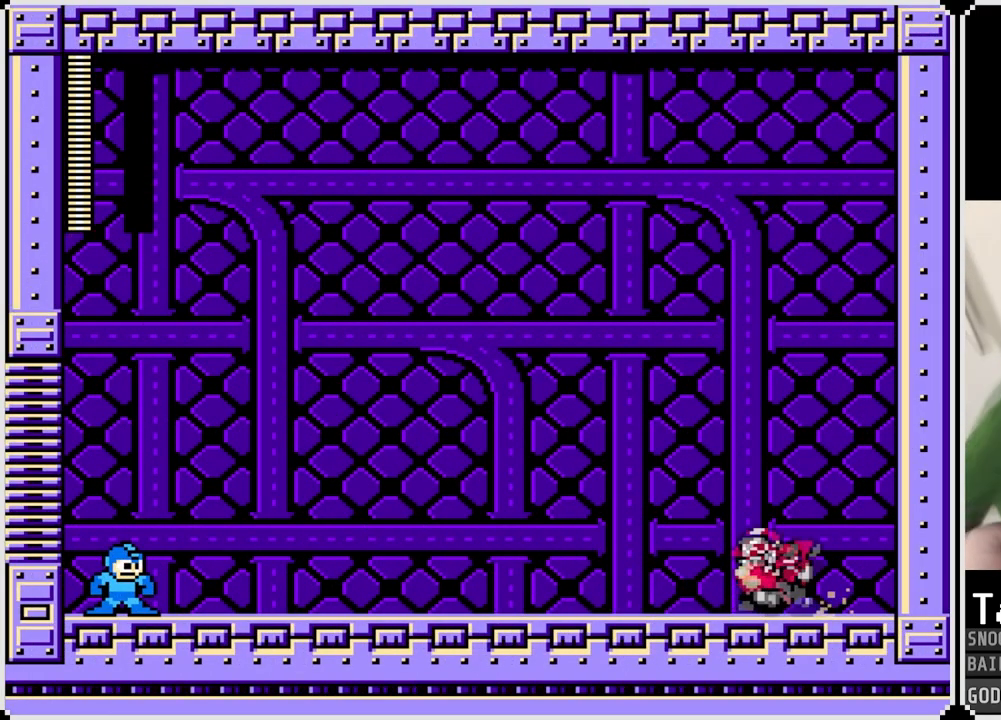
{"buttons": [], "left_stick": "center", "right_stick": "center", "events": []}
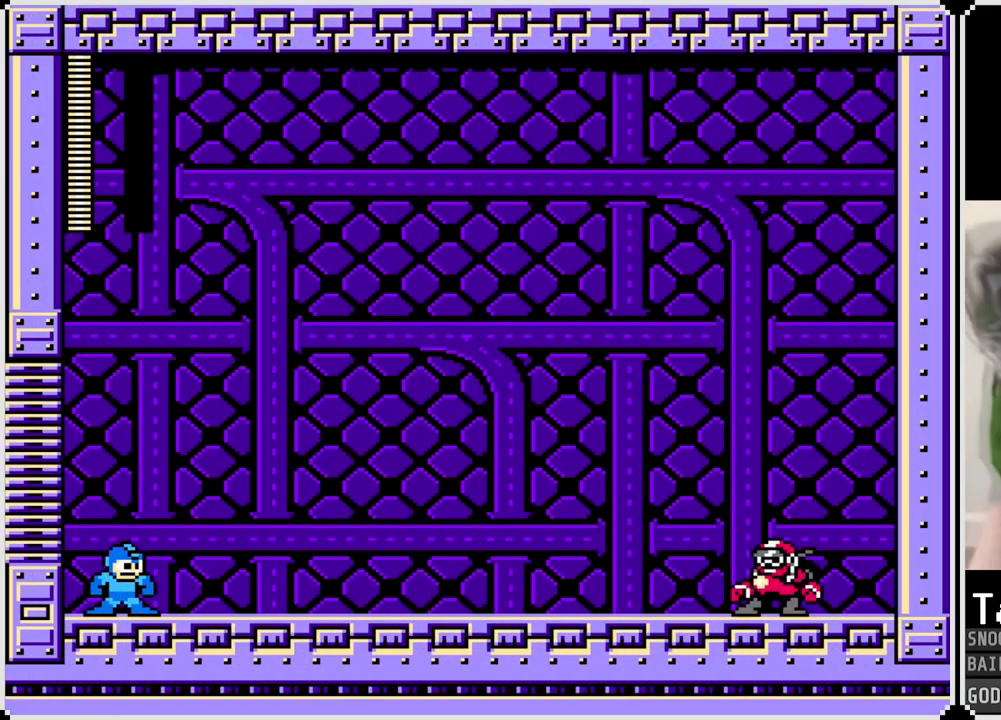
{"buttons": [], "left_stick": "center", "right_stick": "center", "events": []}
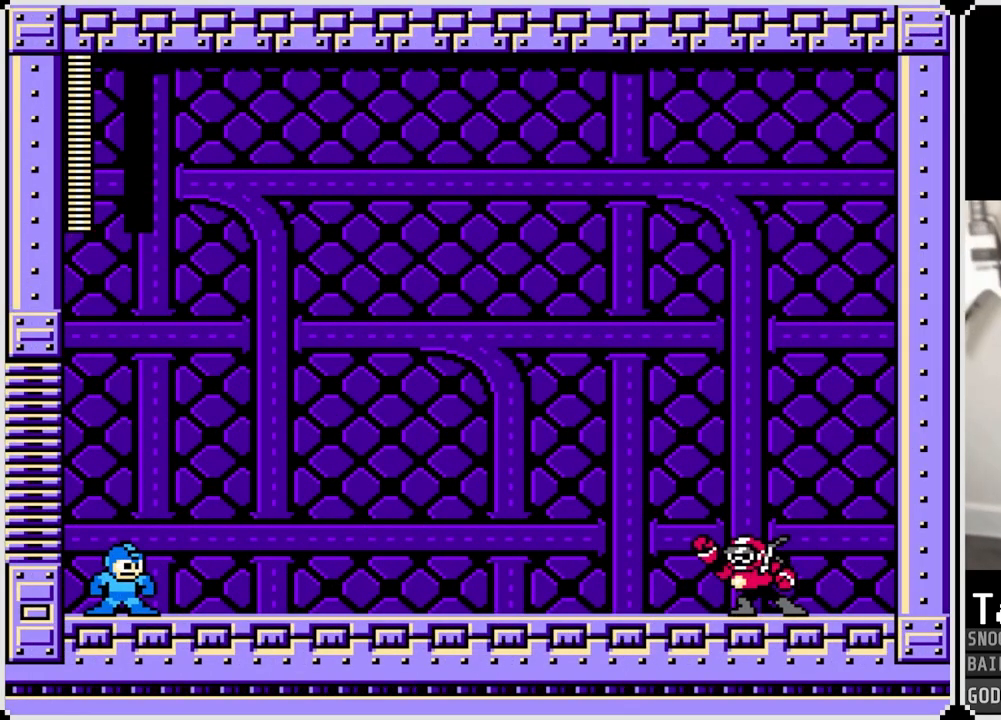
{"buttons": [], "left_stick": "center", "right_stick": "center", "events": []}
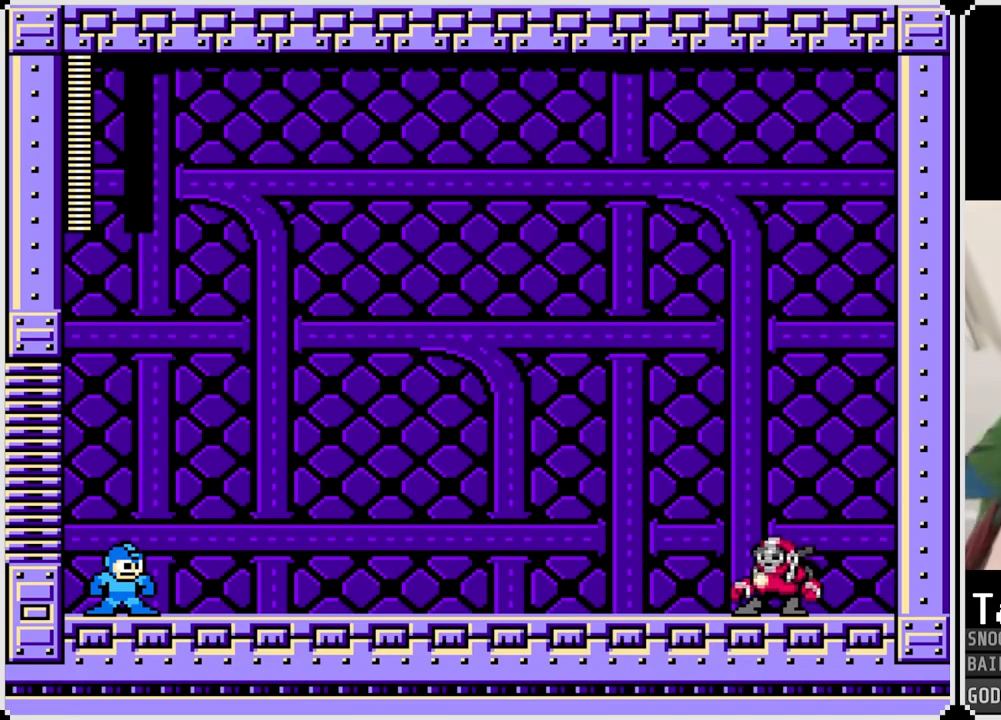
{"buttons": [], "left_stick": "center", "right_stick": "center", "events": []}
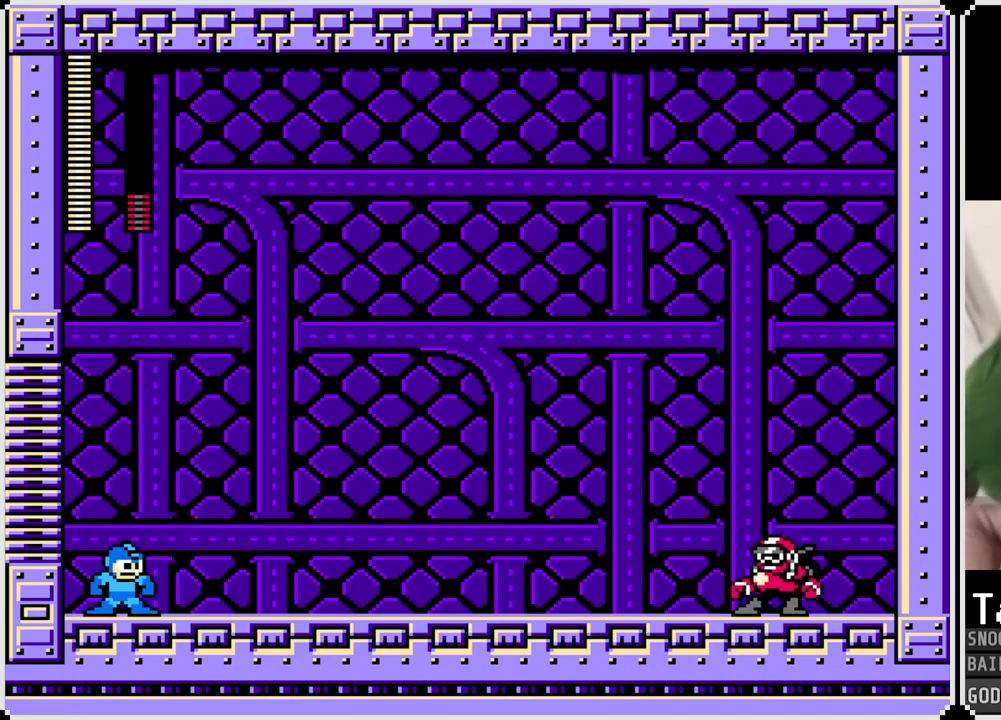
{"buttons": [], "left_stick": "center", "right_stick": "center", "events": []}
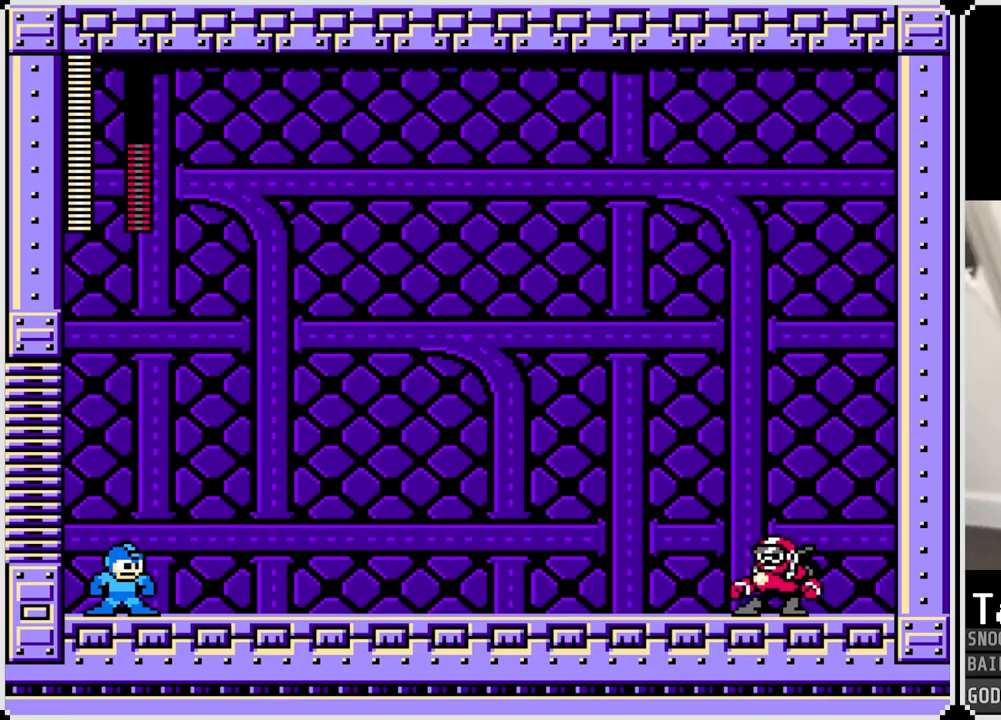
{"buttons": [], "left_stick": "center", "right_stick": "center", "events": [[167, "SQUARE", "down"], [250, "SQUARE", "up"]]}
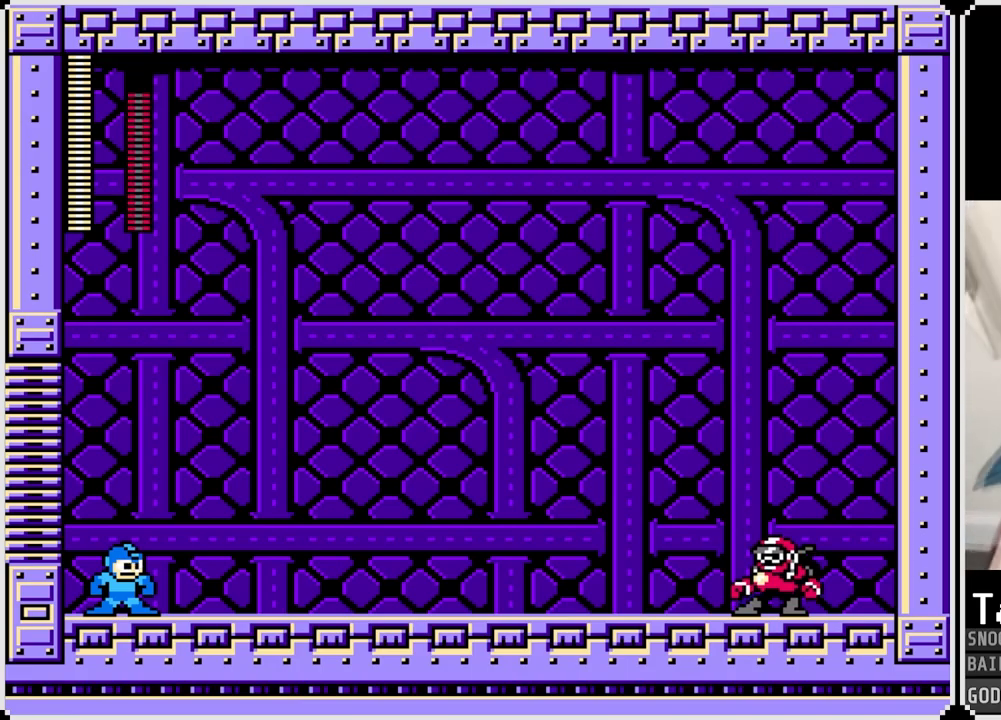
{"buttons": ["SQUARE"], "left_stick": "center", "right_stick": "center", "events": [[50, "SQUARE", "down"], [183, "SQUARE", "up"], [417, "SQUARE", "down"]]}